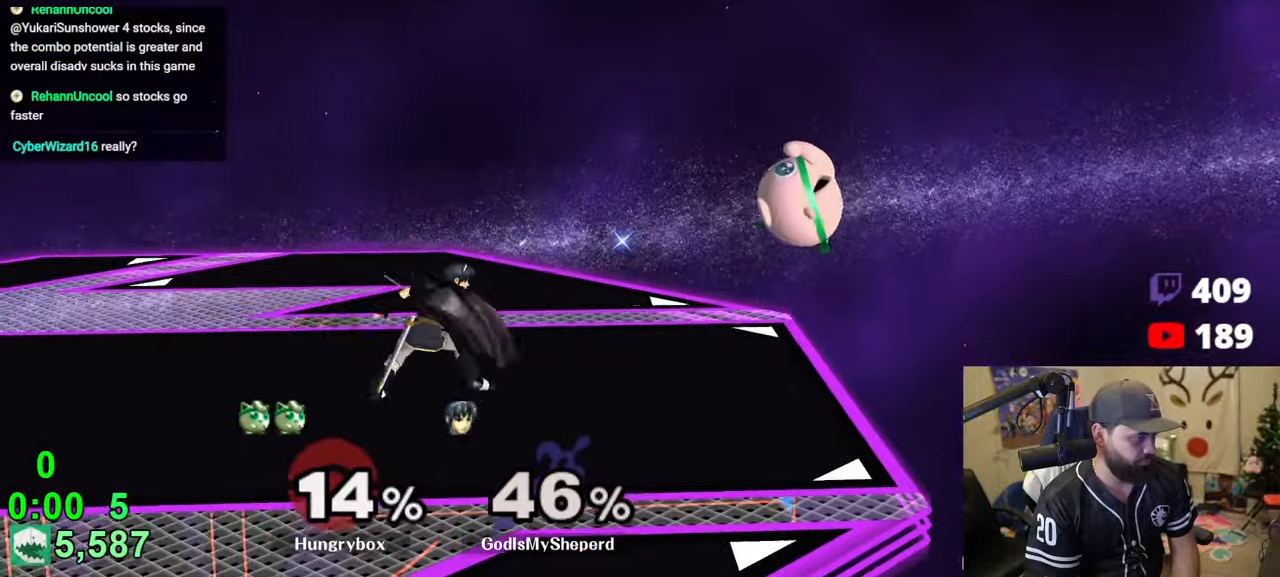
Gameplay with a controller (Nintendo layout); each line is a JSON object with the inputs held at the frame after it. "events" lists button and stick changes between this image and that frame as [ms after this image, input, new state], when the widget could be followed in between. Not read: L3 R3.
{"buttons": ["Z"], "left_stick": "right", "right_stick": "center", "events": [[16, "left_stick", "center"], [133, "left_stick", "right"], [200, "left_stick", "up"], [266, "left_stick", "left"], [300, "right_stick", "up-left"], [333, "Z", "down"], [400, "Z", "up"], [400, "left_stick", "right"], [416, "Z", "down"], [416, "right_stick", "center"]]}
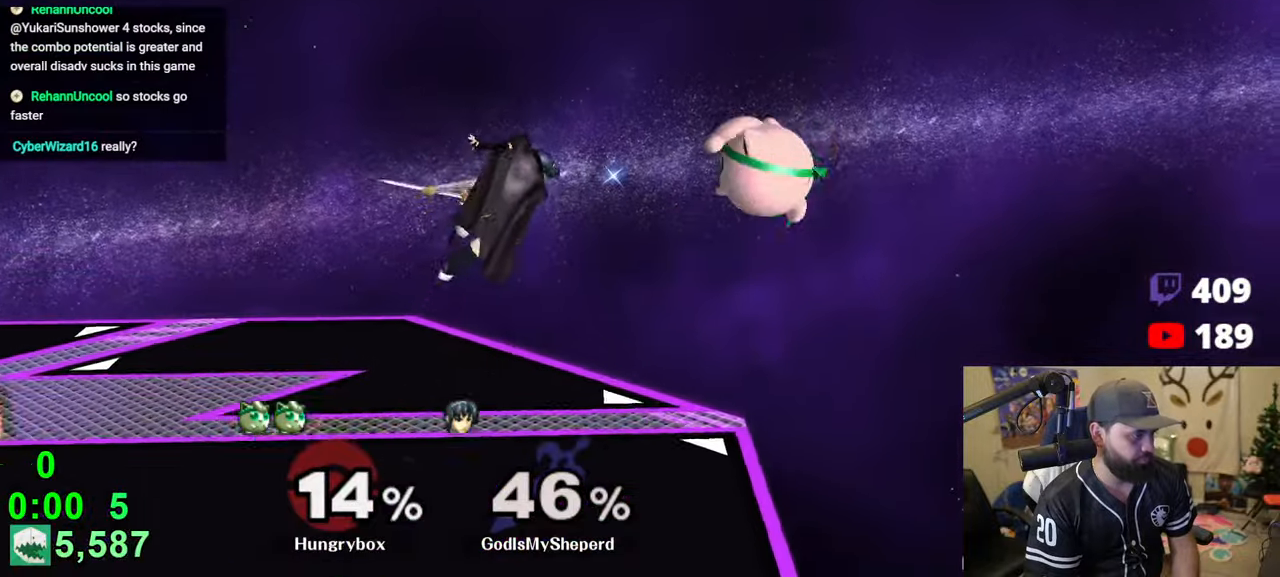
{"buttons": ["Z"], "left_stick": "left", "right_stick": "center", "events": [[33, "Z", "up"], [133, "left_stick", "up"], [266, "left_stick", "up-right"], [333, "right_stick", "left"], [350, "left_stick", "left"], [366, "Z", "down"], [450, "Z", "up"], [483, "right_stick", "center"], [500, "Z", "down"]]}
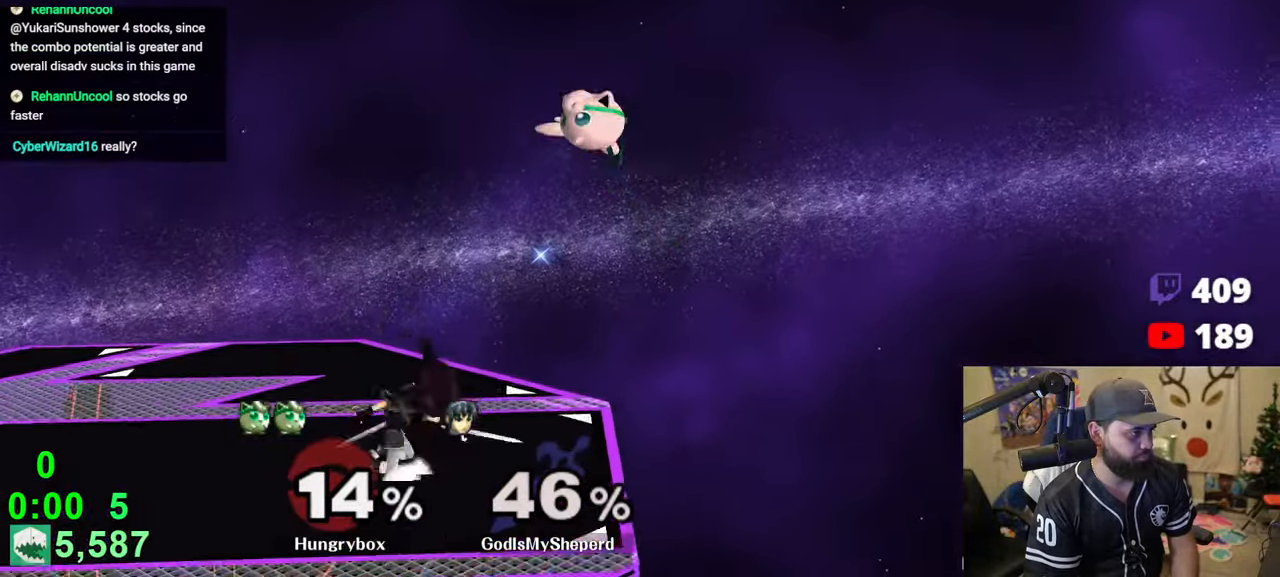
{"buttons": [], "left_stick": "left", "right_stick": "up-left", "events": [[83, "Z", "up"], [116, "left_stick", "up"], [216, "left_stick", "down-right"], [383, "right_stick", "left"], [400, "left_stick", "left"], [433, "Z", "down"], [433, "right_stick", "up-left"], [500, "Z", "up"]]}
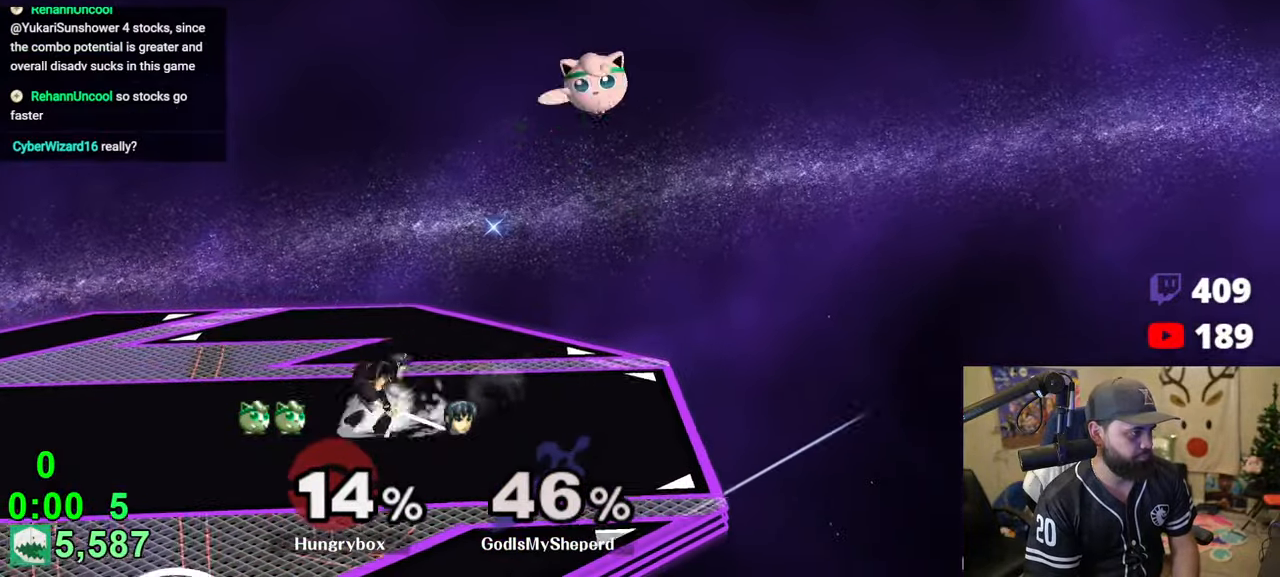
{"buttons": [], "left_stick": "left", "right_stick": "center", "events": [[50, "Z", "down"], [50, "right_stick", "center"], [100, "left_stick", "up-right"], [183, "Z", "up"], [300, "left_stick", "down-right"], [500, "left_stick", "left"]]}
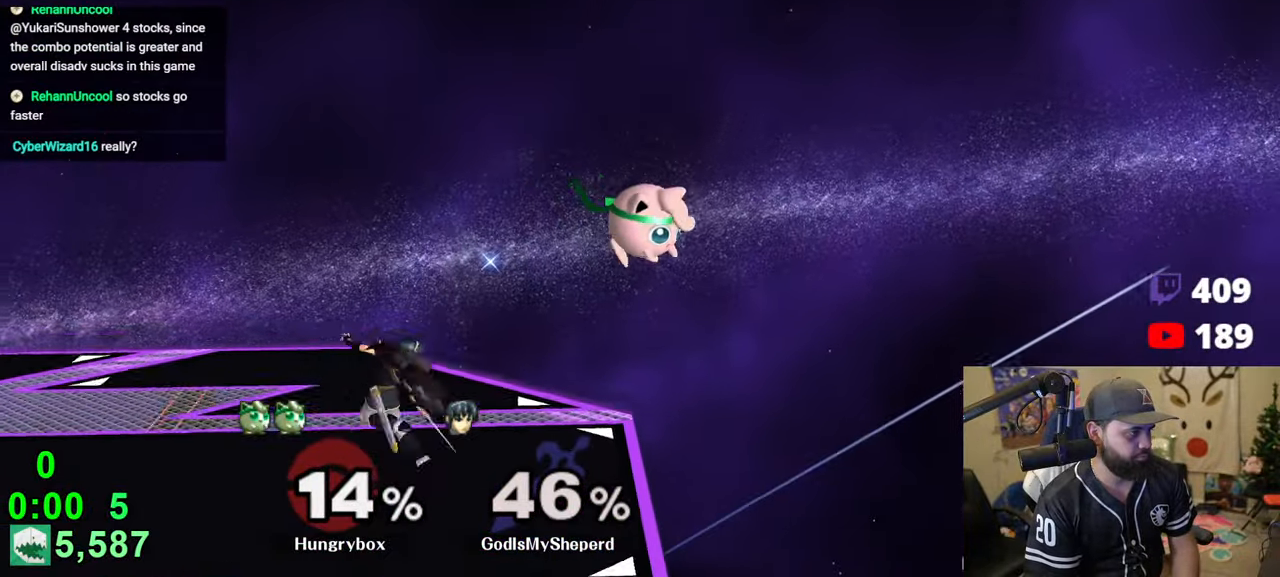
{"buttons": ["Z"], "left_stick": "right", "right_stick": "center", "events": [[133, "Z", "down"], [200, "Z", "up"], [300, "Z", "down"], [316, "Z", "up"], [333, "left_stick", "right"], [366, "Z", "down"], [433, "Z", "up"], [466, "Z", "down"]]}
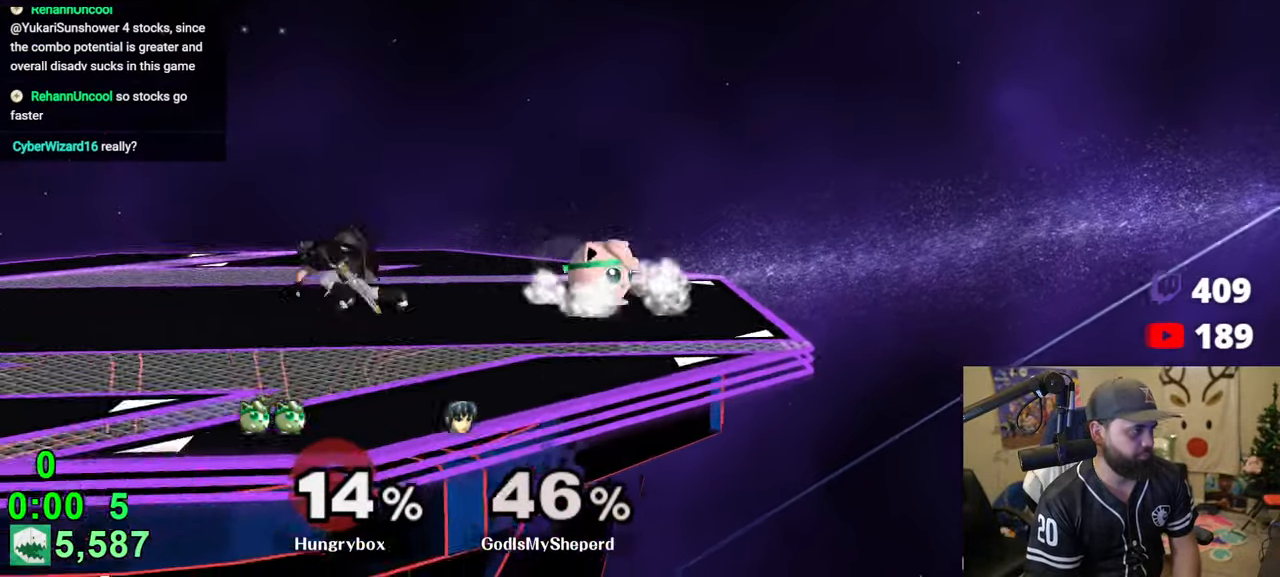
{"buttons": [], "left_stick": "up-right", "right_stick": "center", "events": [[16, "Z", "up"], [133, "left_stick", "down-right"], [166, "R1", "down"], [266, "R1", "up"], [333, "left_stick", "up"], [483, "left_stick", "up-right"]]}
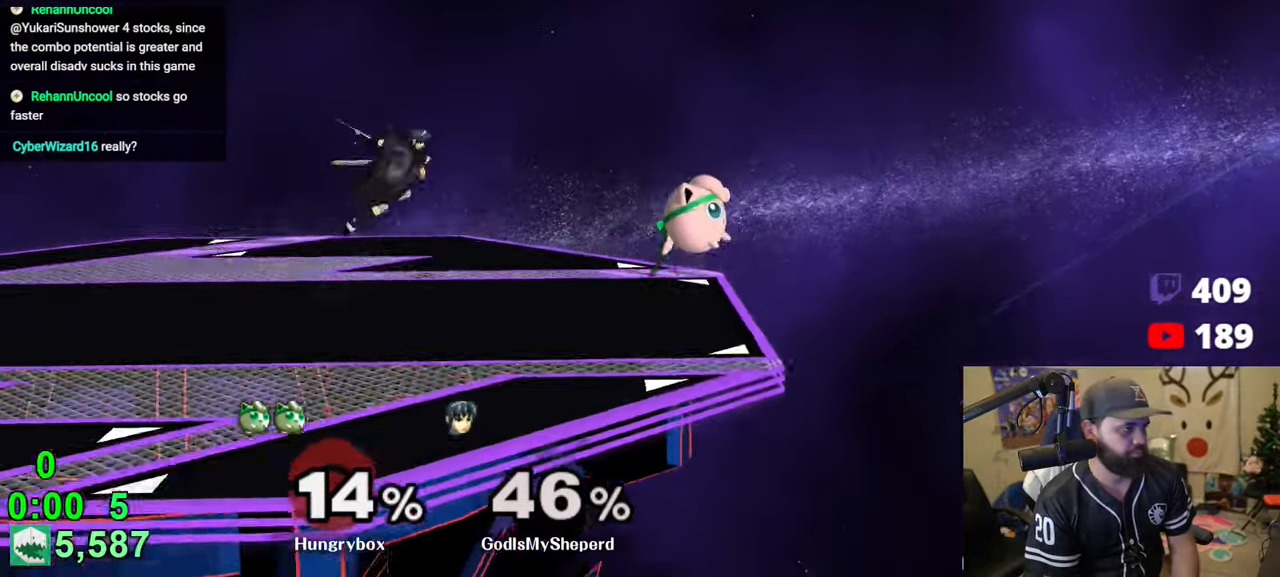
{"buttons": ["Z"], "left_stick": "left", "right_stick": "left", "events": [[16, "left_stick", "up"], [66, "left_stick", "left"], [433, "right_stick", "left"], [500, "Z", "down"]]}
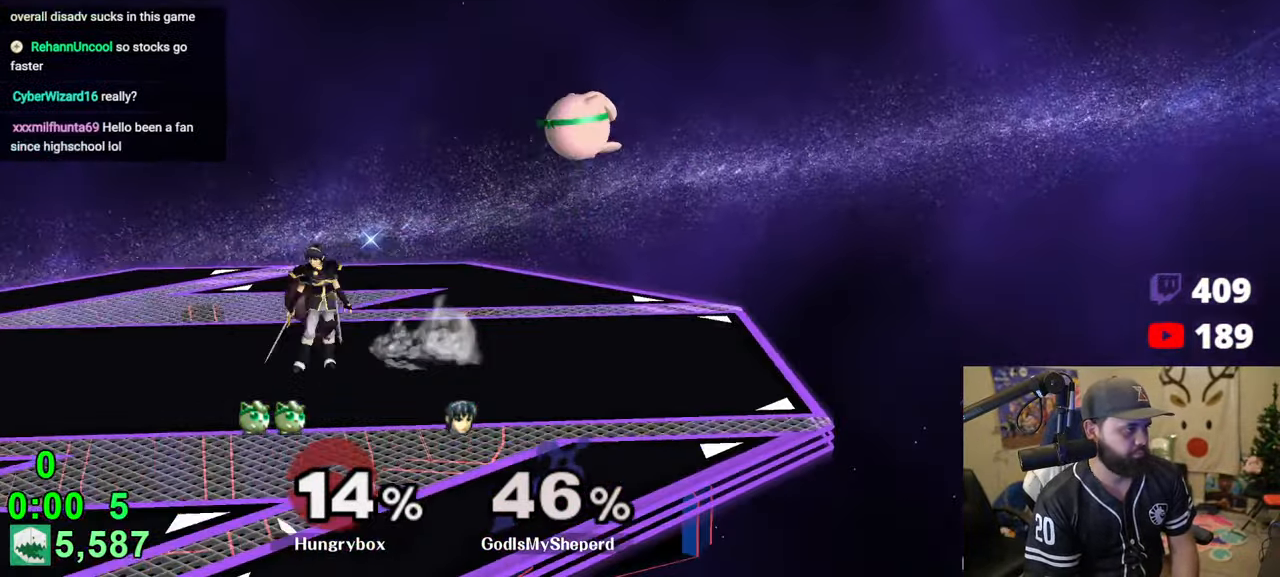
{"buttons": ["Z"], "left_stick": "center", "right_stick": "center", "events": [[16, "right_stick", "center"], [50, "Z", "up"], [100, "Z", "down"], [183, "Z", "up"], [216, "Z", "down"], [266, "Z", "up"], [483, "Z", "down"], [483, "left_stick", "center"]]}
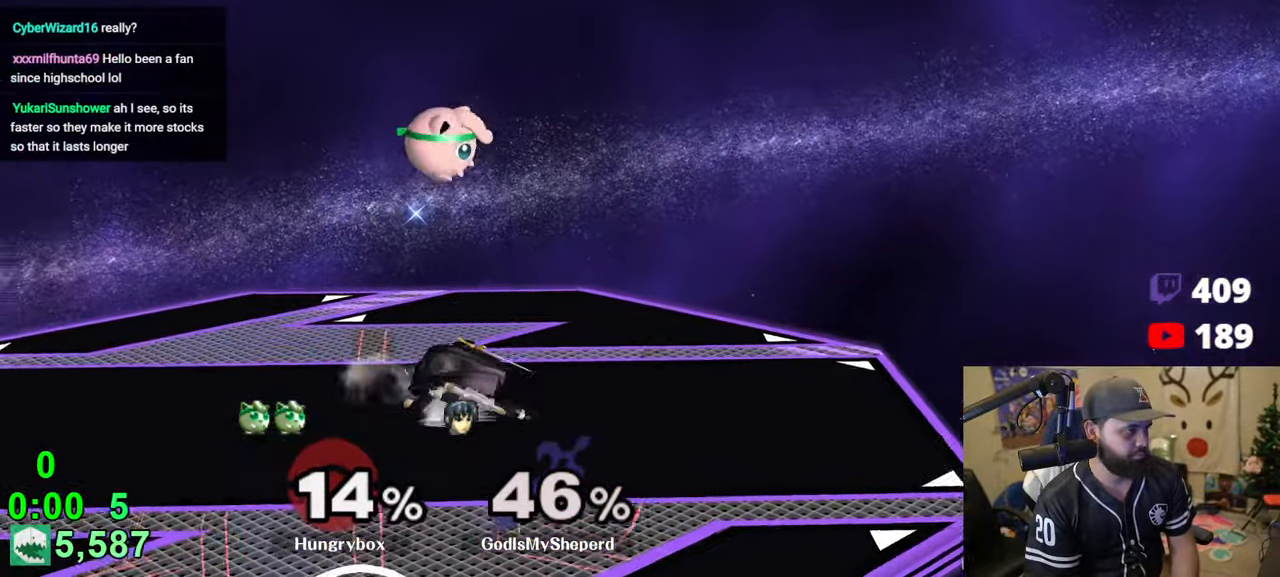
{"buttons": [], "left_stick": "left", "right_stick": "center", "events": [[66, "left_stick", "right"], [300, "left_stick", "left"], [416, "Z", "up"]]}
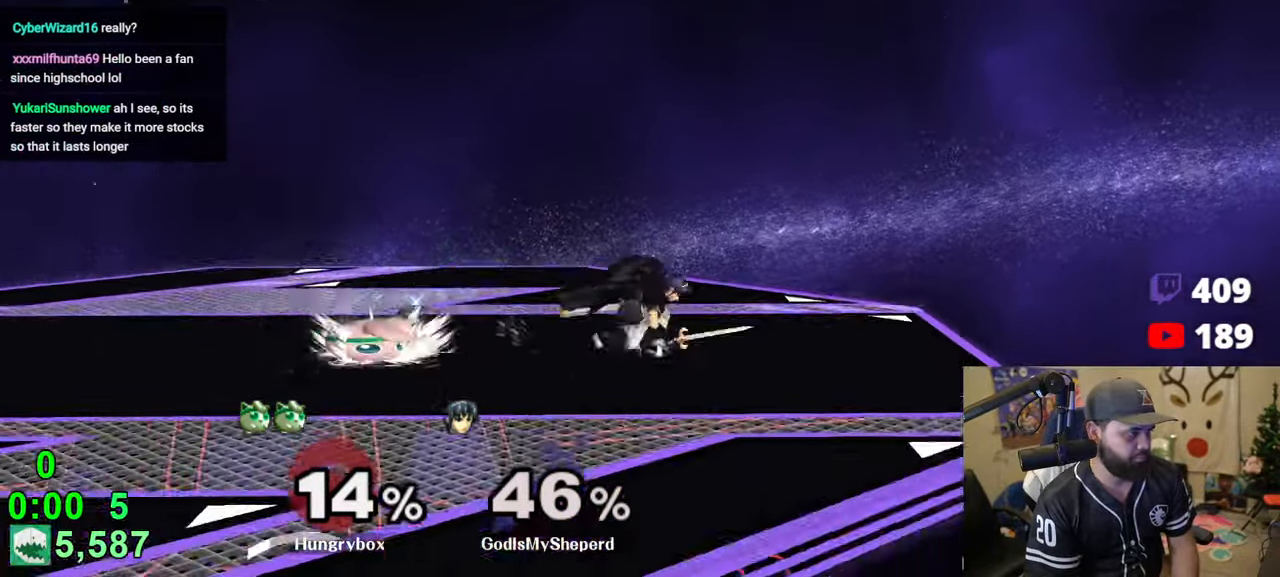
{"buttons": ["Z"], "left_stick": "right", "right_stick": "right", "events": [[100, "left_stick", "center"], [183, "left_stick", "left"], [366, "left_stick", "up"], [450, "left_stick", "right"], [466, "right_stick", "right"], [500, "Z", "down"]]}
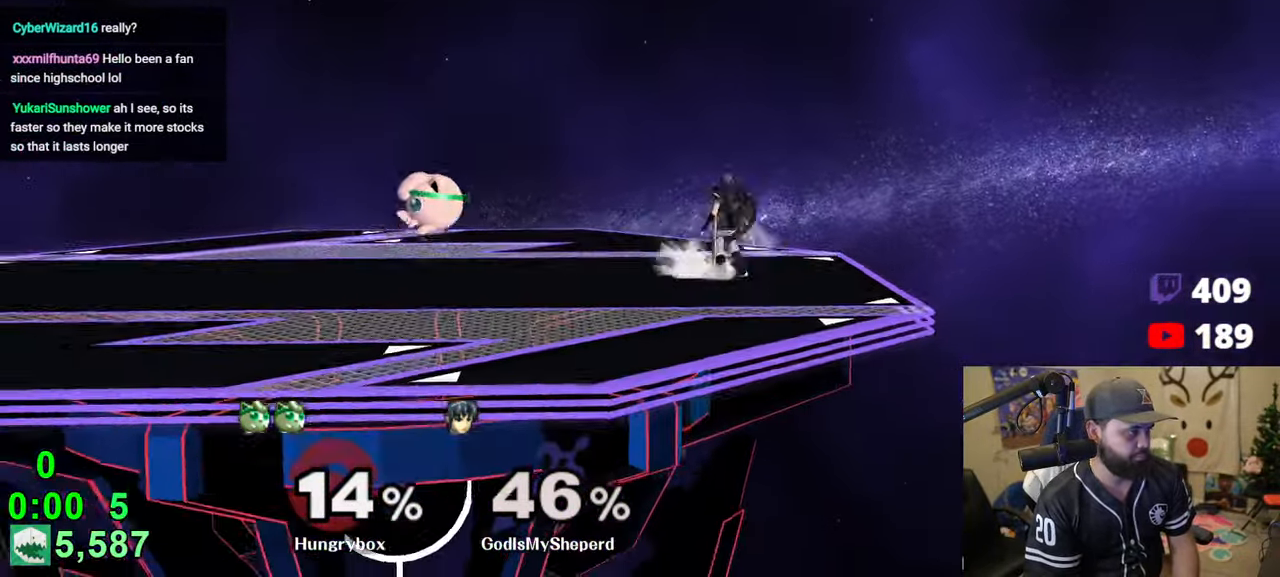
{"buttons": [], "left_stick": "right", "right_stick": "center", "events": [[50, "R1", "down"], [50, "Z", "up"], [50, "right_stick", "center"], [166, "left_stick", "left"], [183, "R1", "up"], [500, "left_stick", "right"]]}
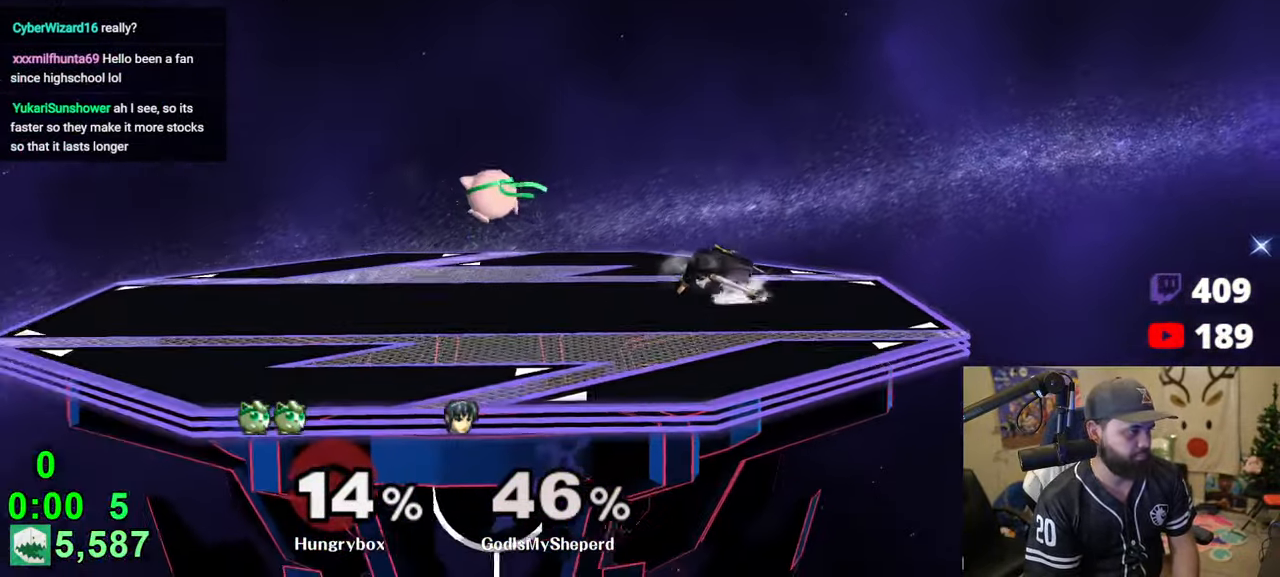
{"buttons": [], "left_stick": "left", "right_stick": "center", "events": [[33, "left_stick", "up-right"], [133, "right_stick", "right"], [150, "Z", "down"], [183, "left_stick", "right"], [233, "Z", "up"], [250, "right_stick", "center"], [283, "Z", "down"], [350, "Z", "up"], [350, "left_stick", "left"]]}
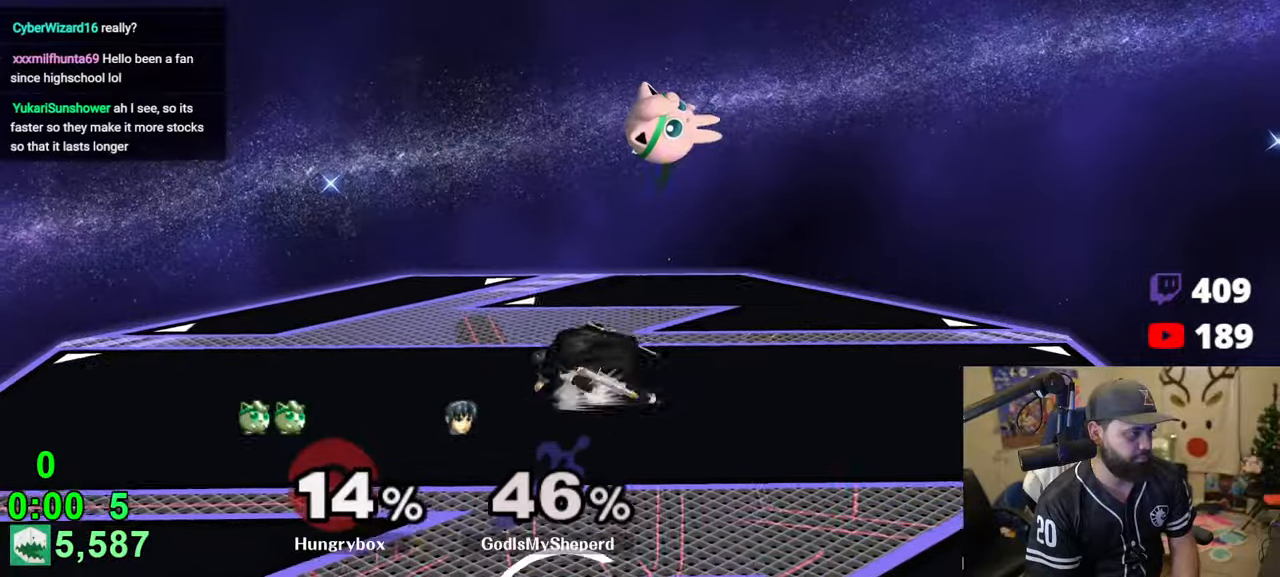
{"buttons": ["Z"], "left_stick": "left", "right_stick": "center", "events": [[166, "left_stick", "center"], [216, "Z", "down"], [266, "Z", "up"], [333, "Z", "down"], [400, "Z", "up"], [416, "left_stick", "right"], [433, "Z", "down"], [500, "left_stick", "left"]]}
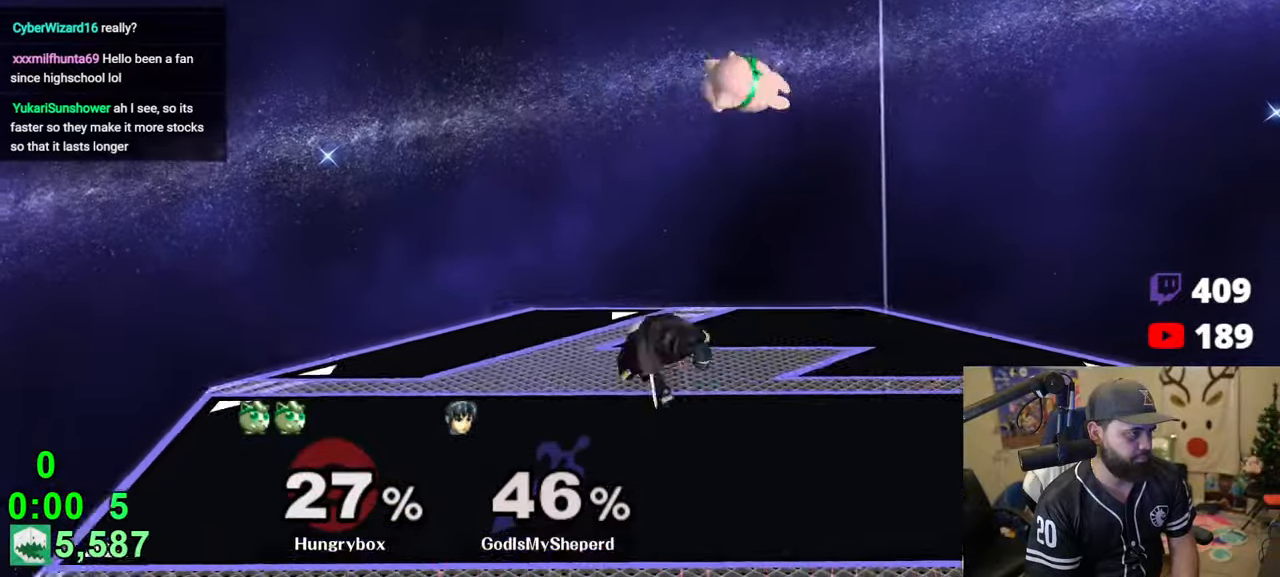
{"buttons": [], "left_stick": "left", "right_stick": "center", "events": [[16, "Z", "up"], [350, "left_stick", "center"], [366, "Z", "down"], [433, "left_stick", "left"], [466, "Z", "up"]]}
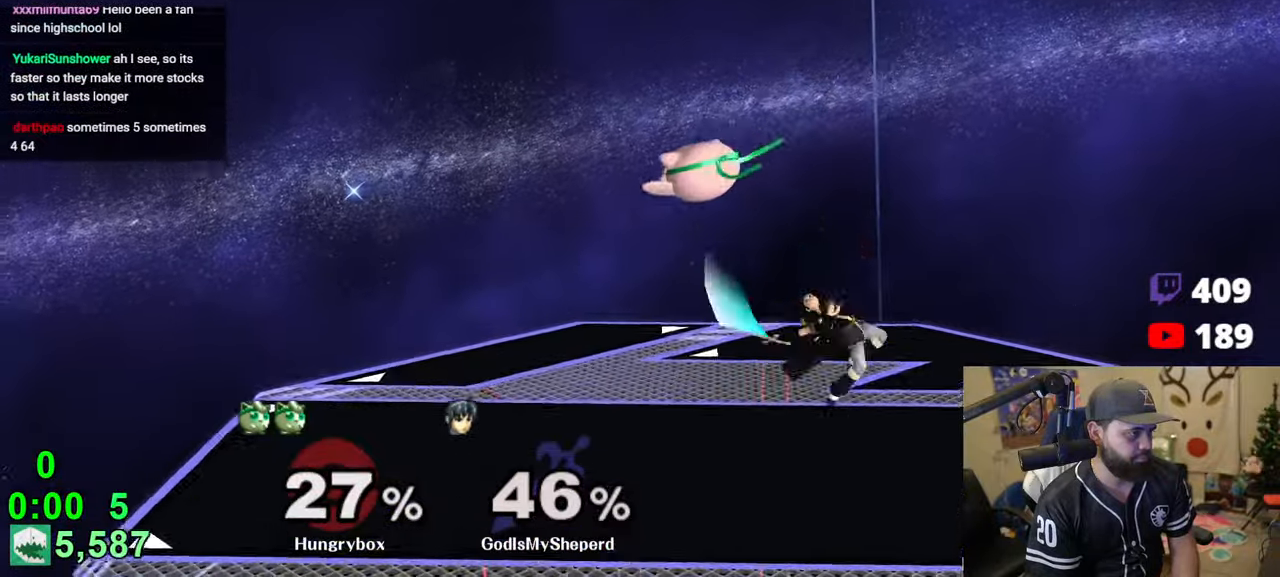
{"buttons": [], "left_stick": "center", "right_stick": "center", "events": [[33, "Z", "down"], [66, "Z", "up"], [66, "left_stick", "down"], [116, "Z", "down"], [116, "left_stick", "right"], [183, "Z", "up"], [233, "Z", "down"], [300, "Z", "up"], [333, "Z", "down"], [400, "Z", "up"], [483, "left_stick", "center"]]}
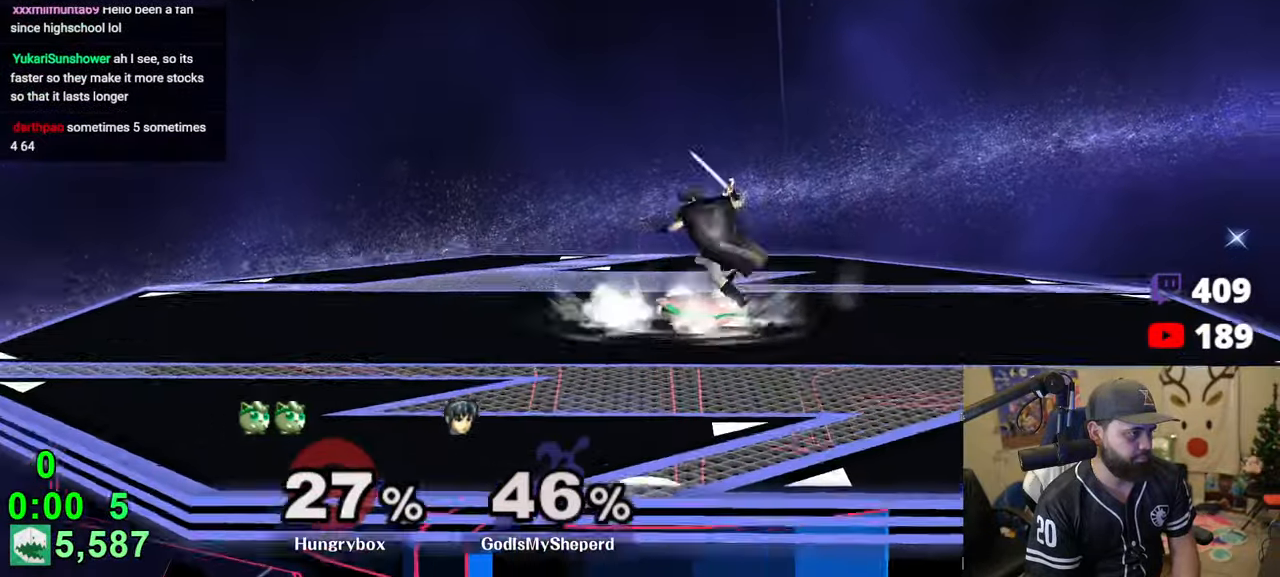
{"buttons": [], "left_stick": "right", "right_stick": "center", "events": [[50, "left_stick", "right"], [100, "A", "down"], [116, "A", "up"], [133, "left_stick", "center"], [200, "left_stick", "right"], [350, "left_stick", "center"], [466, "left_stick", "right"]]}
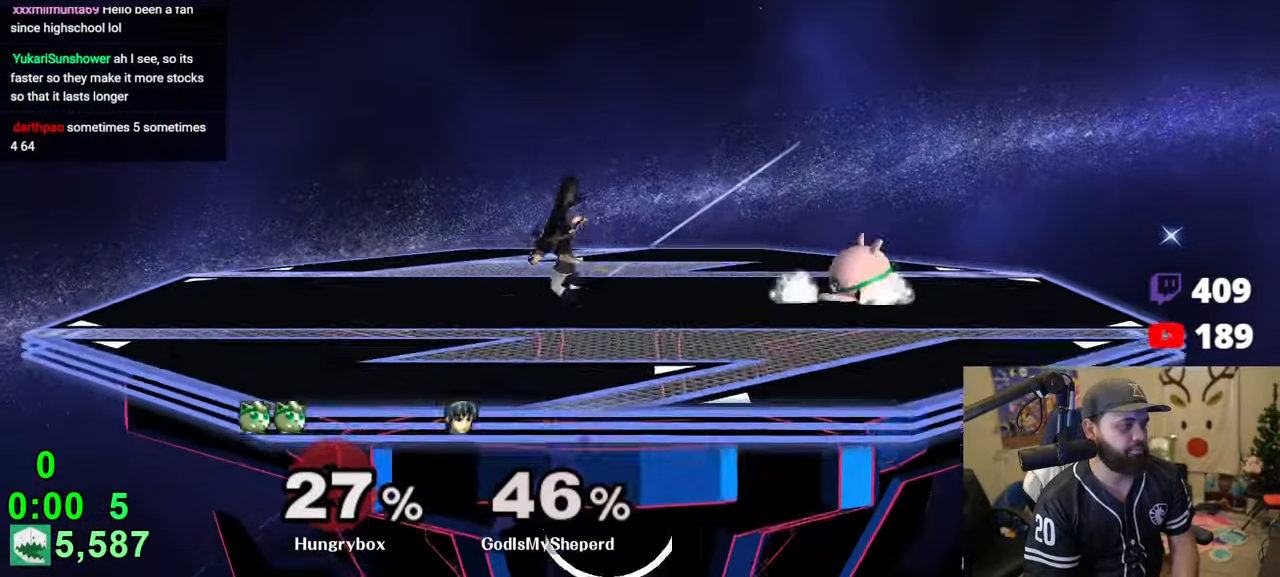
{"buttons": [], "left_stick": "up-right", "right_stick": "center", "events": [[133, "left_stick", "center"], [216, "left_stick", "right"], [350, "R1", "down"], [383, "left_stick", "down"], [433, "R1", "up"], [466, "left_stick", "up-right"]]}
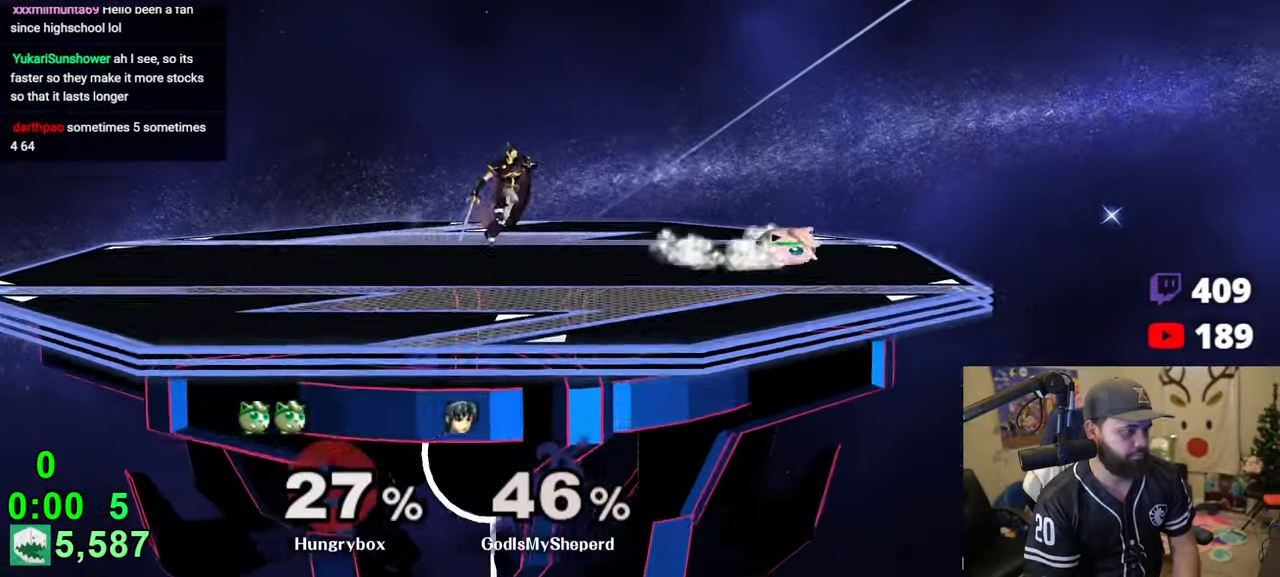
{"buttons": ["R1"], "left_stick": "left", "right_stick": "center", "events": [[183, "left_stick", "left"], [366, "right_stick", "left"], [466, "R1", "down"], [466, "right_stick", "center"]]}
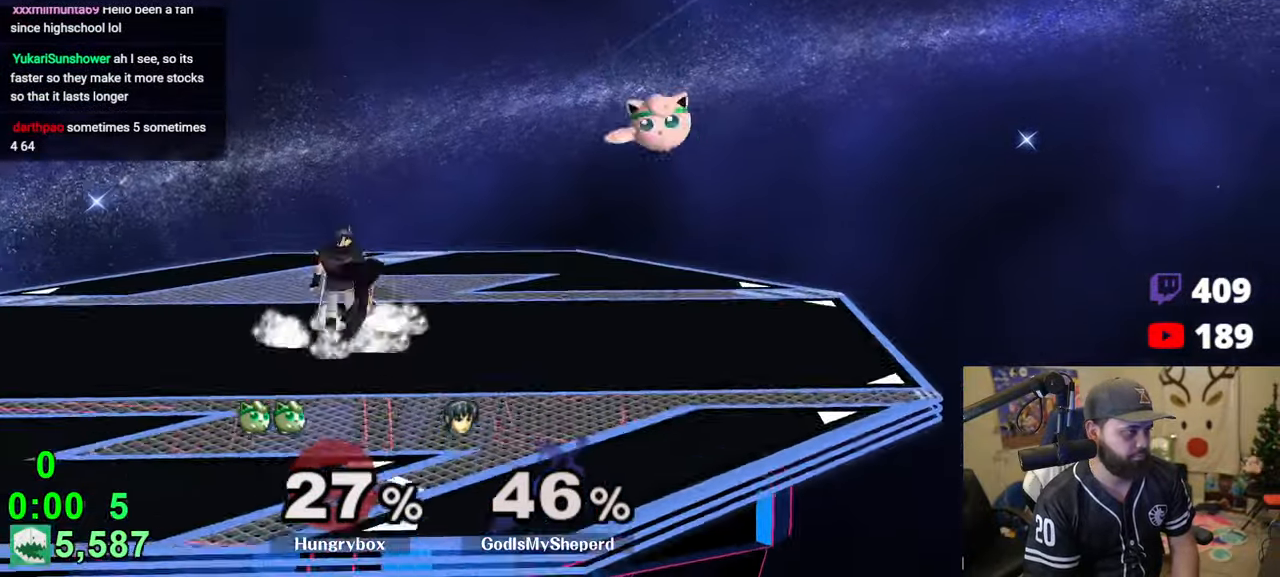
{"buttons": ["Z"], "left_stick": "left", "right_stick": "left", "events": [[16, "R1", "up"], [16, "left_stick", "down-right"], [66, "left_stick", "right"], [83, "R1", "down"], [166, "R1", "up"], [233, "left_stick", "down-left"], [366, "left_stick", "up-left"], [433, "left_stick", "left"], [433, "right_stick", "left"], [483, "Z", "down"]]}
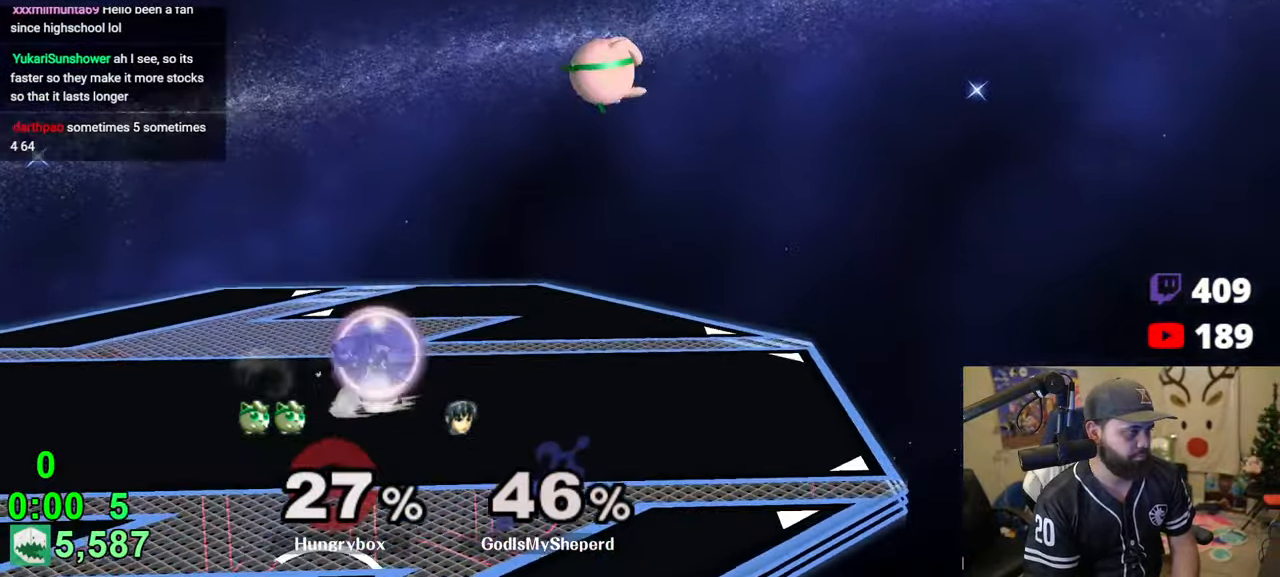
{"buttons": [], "left_stick": "center", "right_stick": "center", "events": [[50, "right_stick", "center"], [200, "Z", "up"], [500, "left_stick", "center"]]}
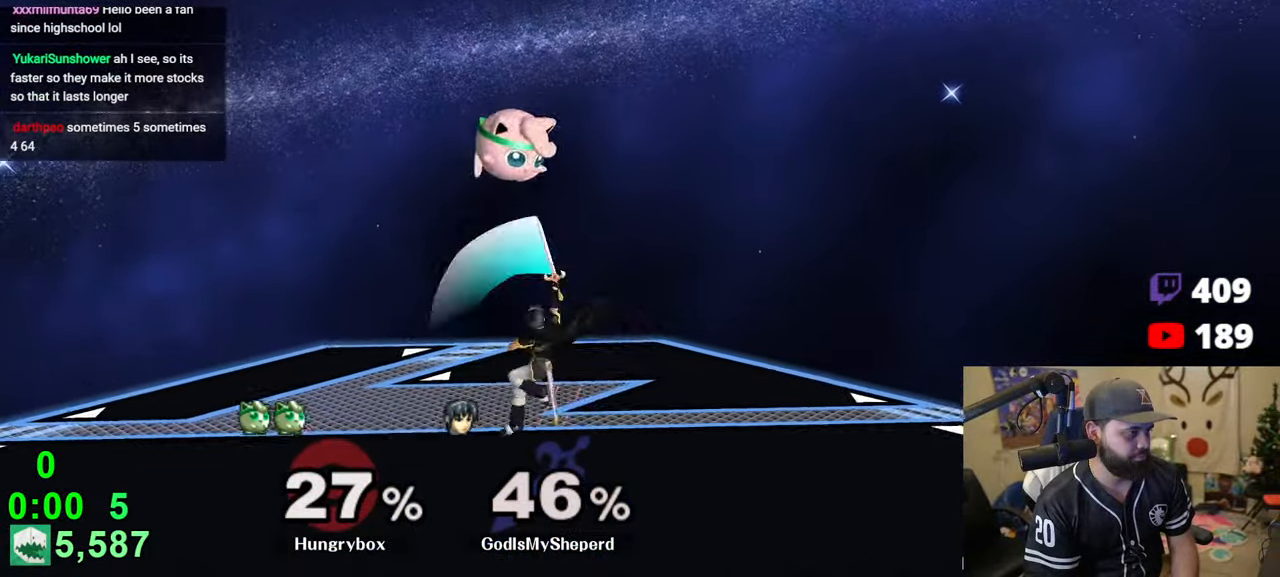
{"buttons": ["Z"], "left_stick": "right", "right_stick": "center", "events": [[16, "Z", "down"], [100, "Z", "up"], [100, "left_stick", "down"], [150, "Z", "down"], [183, "left_stick", "down-right"], [200, "Z", "up"], [266, "Z", "down"], [316, "Z", "up"], [316, "left_stick", "down-left"], [383, "Z", "down"], [383, "left_stick", "right"], [433, "Z", "up"], [500, "Z", "down"]]}
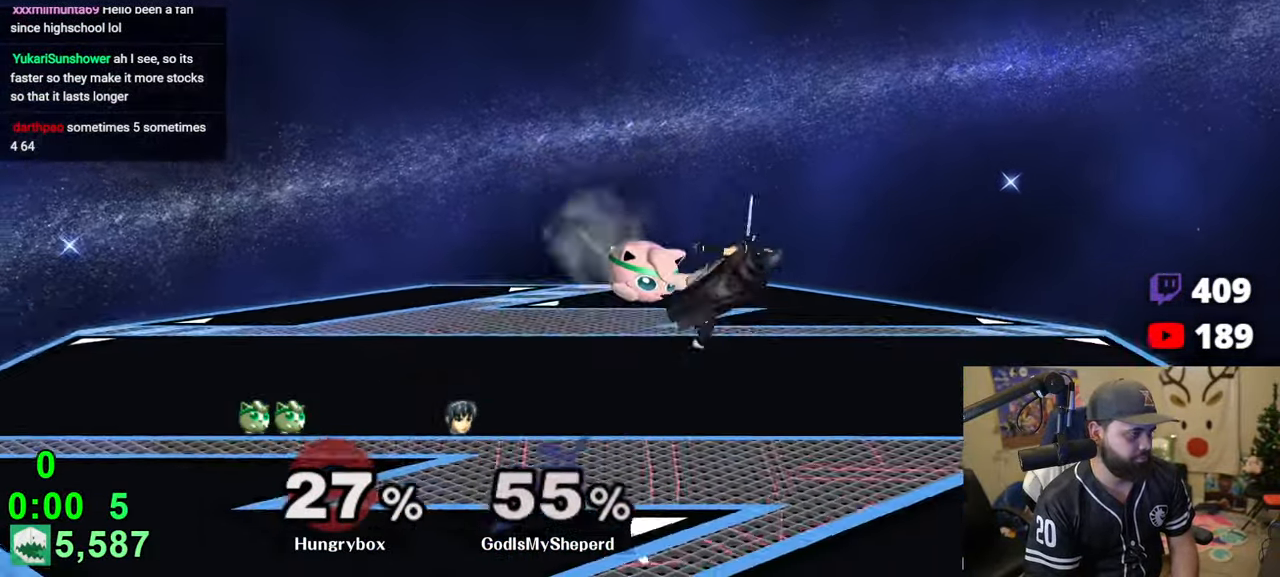
{"buttons": [], "left_stick": "down-right", "right_stick": "center", "events": [[50, "Z", "up"], [133, "left_stick", "center"], [216, "left_stick", "right"], [266, "Z", "down"], [333, "left_stick", "center"], [366, "Z", "up"], [450, "left_stick", "down-right"]]}
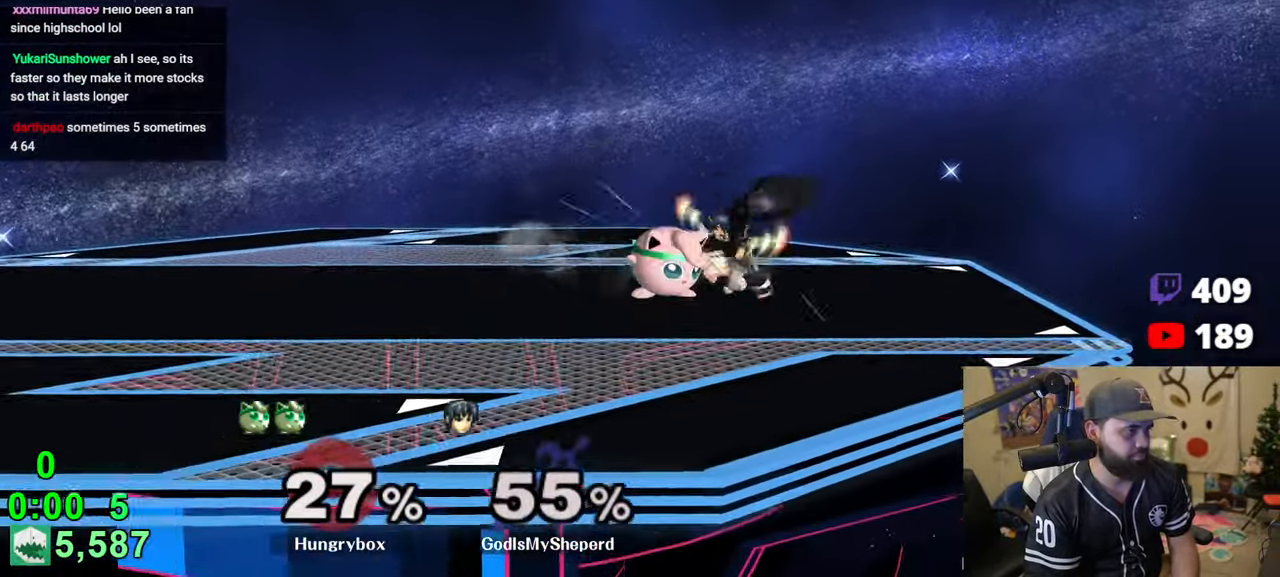
{"buttons": [], "left_stick": "right", "right_stick": "center", "events": [[66, "left_stick", "right"], [133, "left_stick", "center"], [183, "left_stick", "right"], [350, "R1", "down"], [433, "R1", "up"]]}
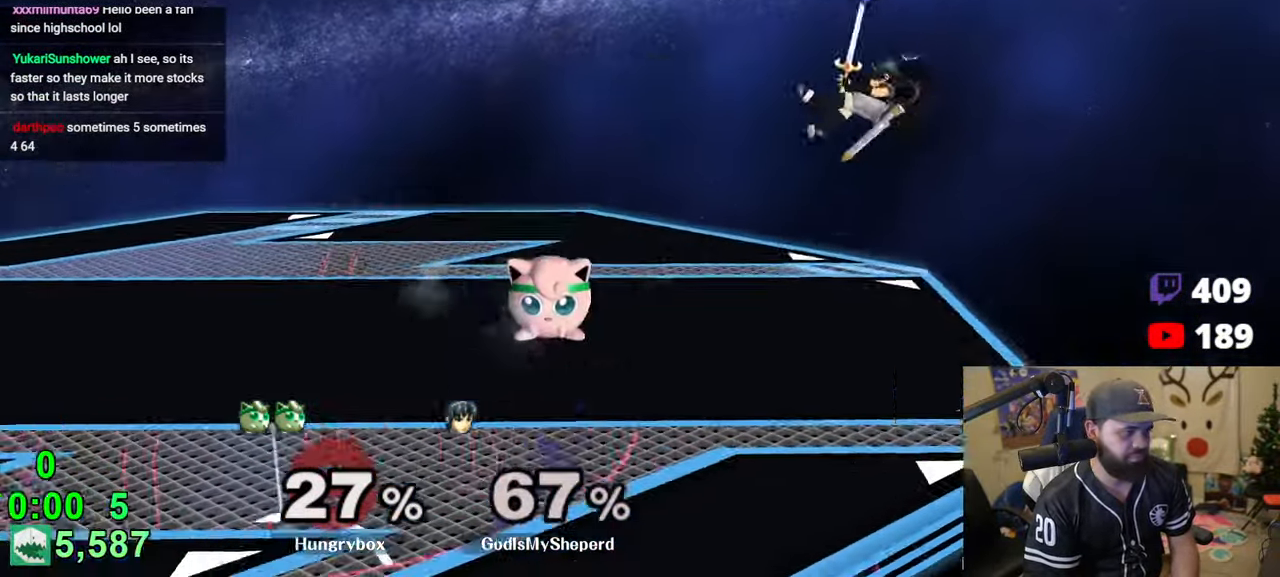
{"buttons": [], "left_stick": "right", "right_stick": "center", "events": [[150, "left_stick", "center"], [250, "left_stick", "right"], [350, "R1", "down"], [416, "left_stick", "center"], [450, "R1", "up"], [483, "left_stick", "right"]]}
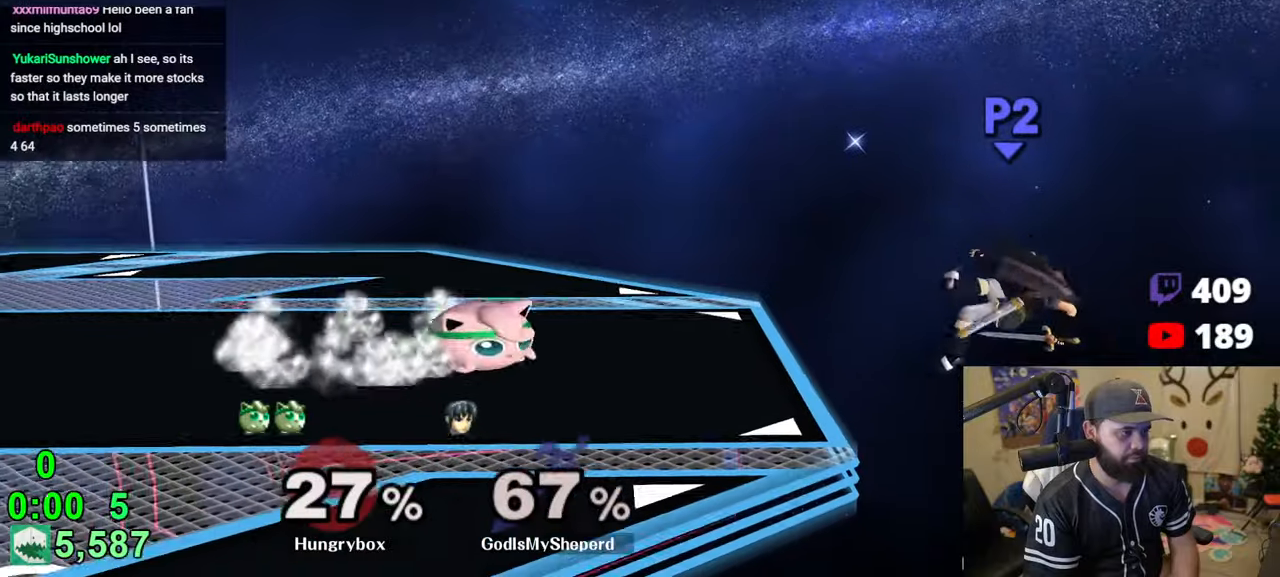
{"buttons": ["R1"], "left_stick": "down-right", "right_stick": "center", "events": [[50, "Y", "down"], [100, "Y", "up"], [400, "right_stick", "down"], [483, "R1", "down"], [500, "left_stick", "down-right"], [500, "right_stick", "center"]]}
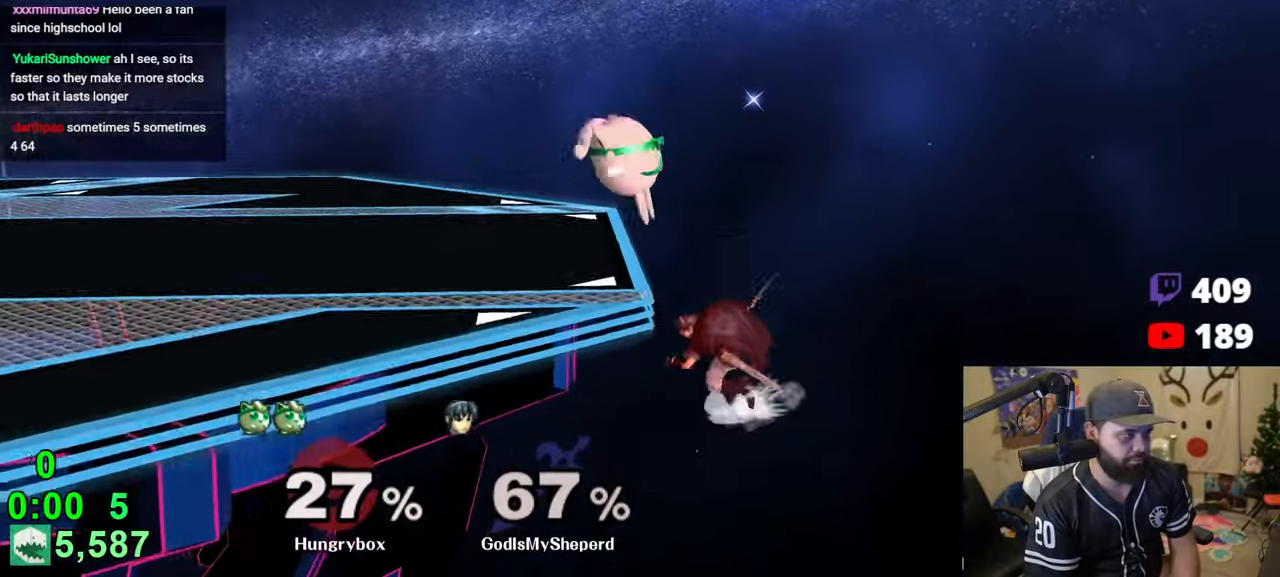
{"buttons": [], "left_stick": "center", "right_stick": "center", "events": [[33, "left_stick", "down"], [66, "R1", "up"], [100, "left_stick", "center"], [150, "left_stick", "down-left"], [216, "left_stick", "left"], [316, "left_stick", "center"]]}
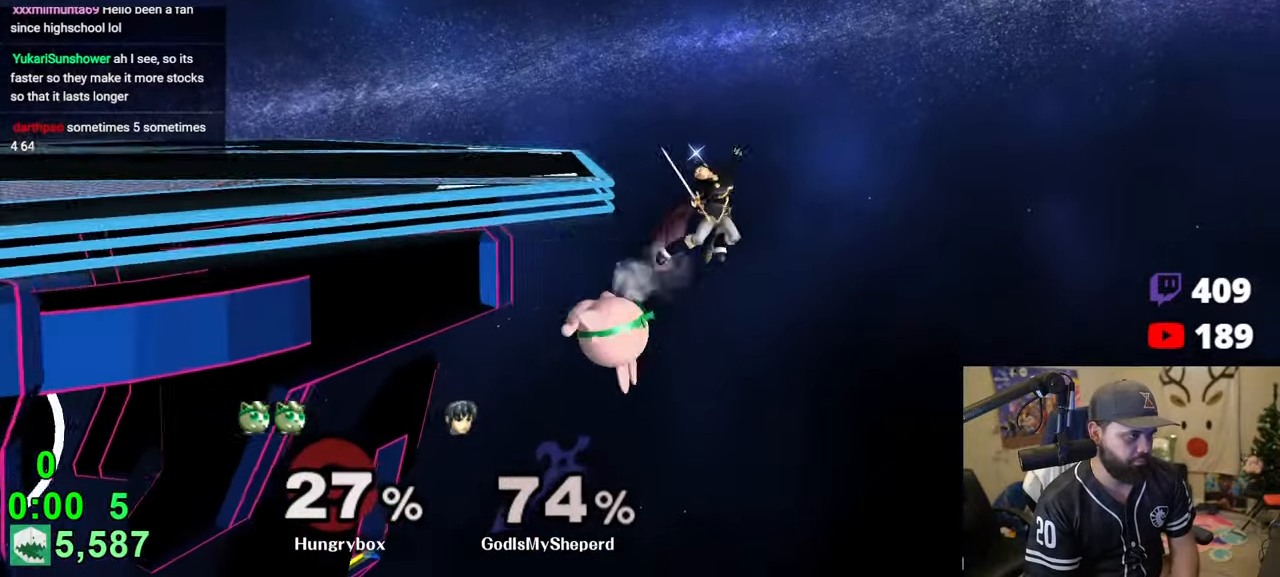
{"buttons": ["Y"], "left_stick": "right", "right_stick": "center", "events": [[183, "left_stick", "right"], [333, "left_stick", "up-right"], [383, "Y", "down"], [416, "Y", "up"], [466, "Y", "down"], [500, "left_stick", "right"]]}
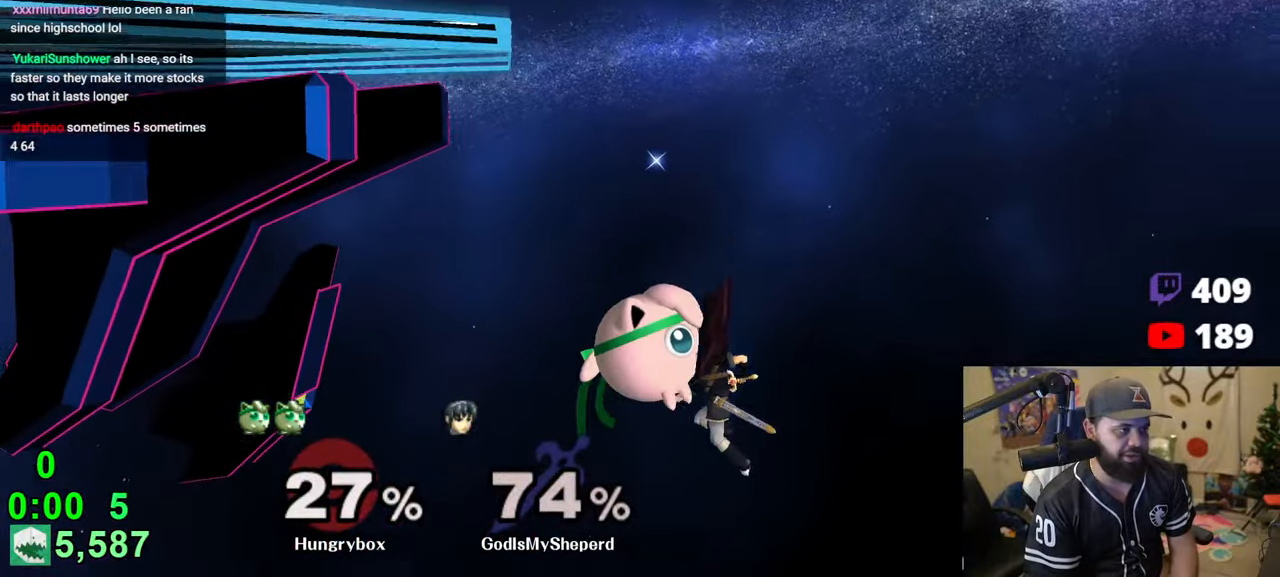
{"buttons": [], "left_stick": "left", "right_stick": "center", "events": [[33, "Y", "up"], [300, "Y", "down"], [350, "left_stick", "left"], [466, "Y", "up"]]}
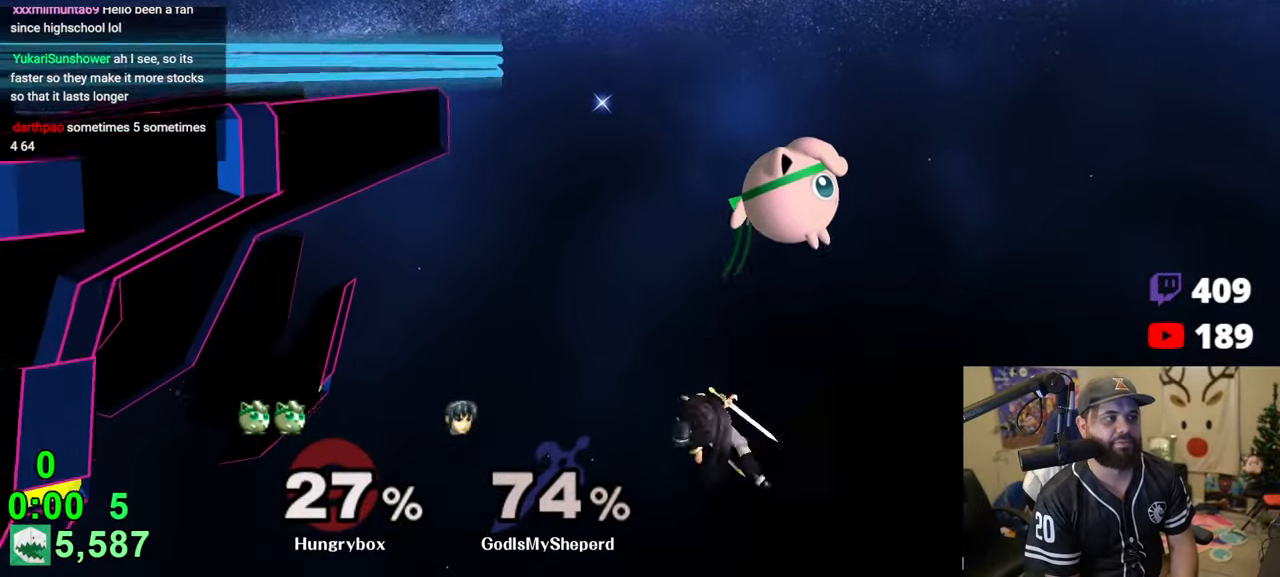
{"buttons": [], "left_stick": "left", "right_stick": "center", "events": [[266, "Y", "down"], [383, "Y", "up"]]}